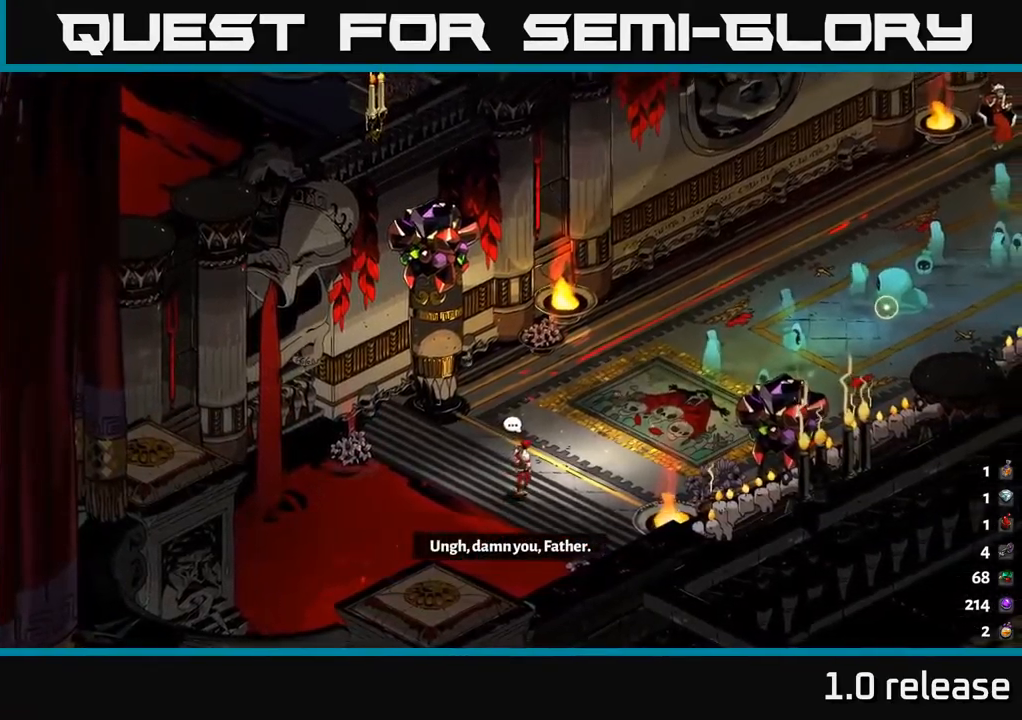
Gameplay with a controller (Xbox layout); each line is a JSON object with the inputs held at the frame after it. "events" lists button and stick changes between this image and that frame as [ms after this image, input, new state], when the widget could be followed in between. Not read: L3 R3.
{"buttons": [], "left_stick": "center", "right_stick": "center", "events": []}
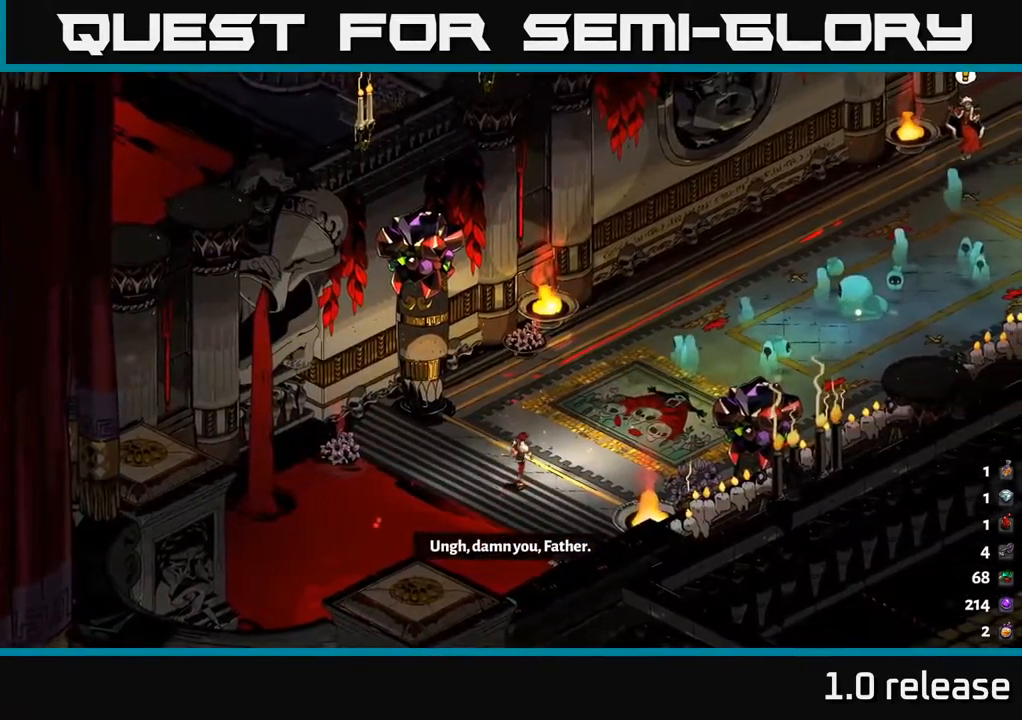
{"buttons": [], "left_stick": "right", "right_stick": "center", "events": [[367, "left_stick", "right"]]}
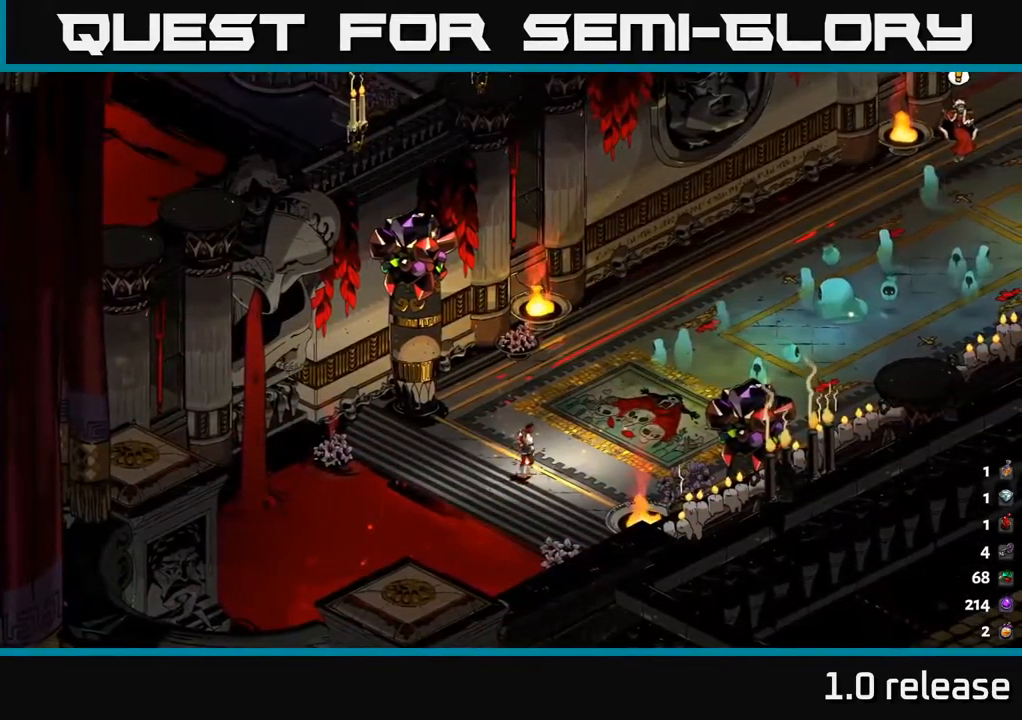
{"buttons": [], "left_stick": "right", "right_stick": "center", "events": []}
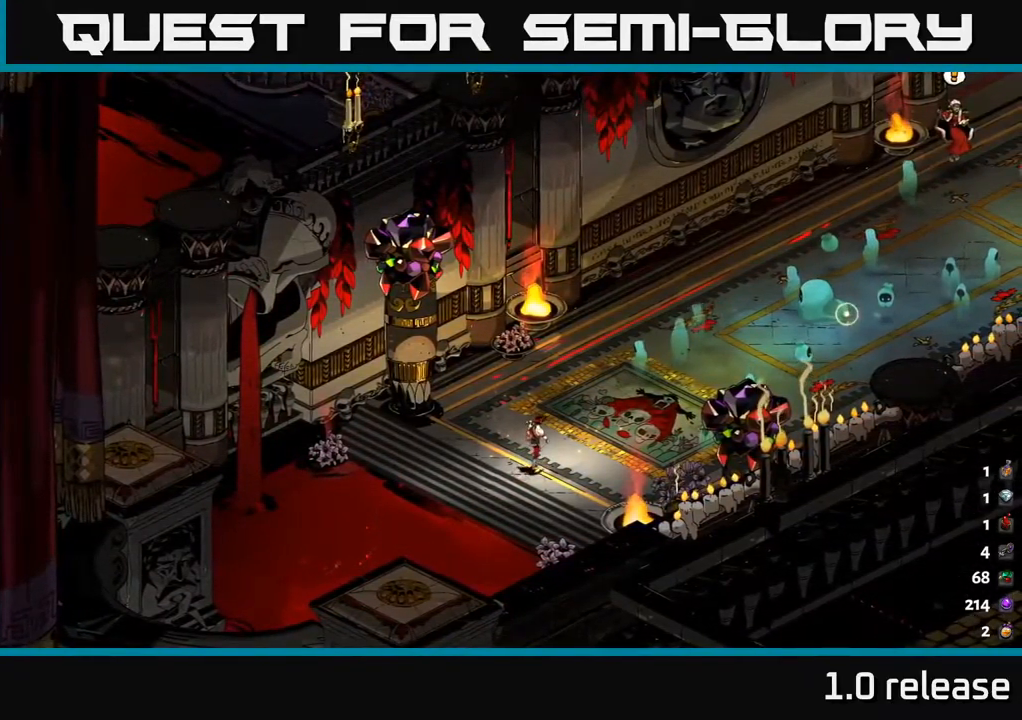
{"buttons": [], "left_stick": "right", "right_stick": "center", "events": []}
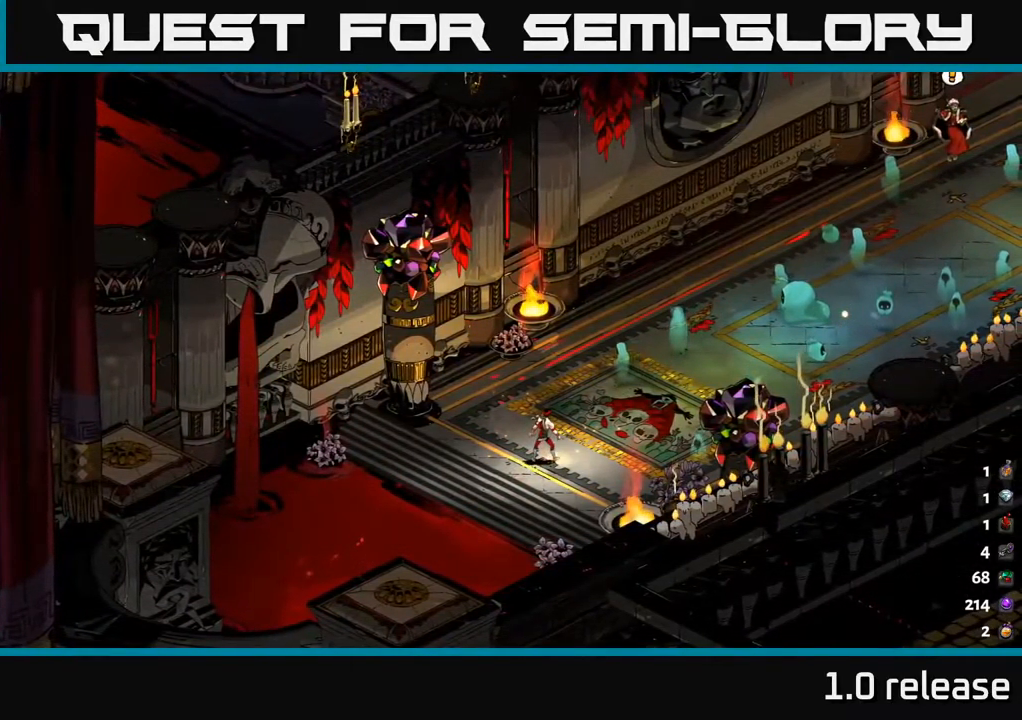
{"buttons": [], "left_stick": "right", "right_stick": "center", "events": []}
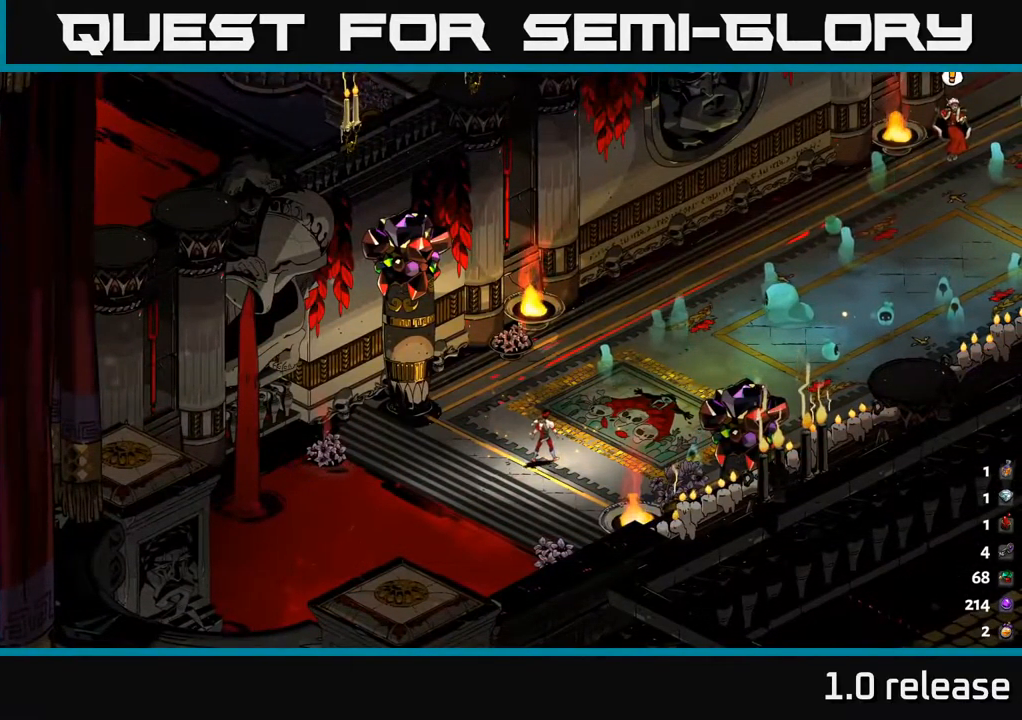
{"buttons": [], "left_stick": "right", "right_stick": "center", "events": []}
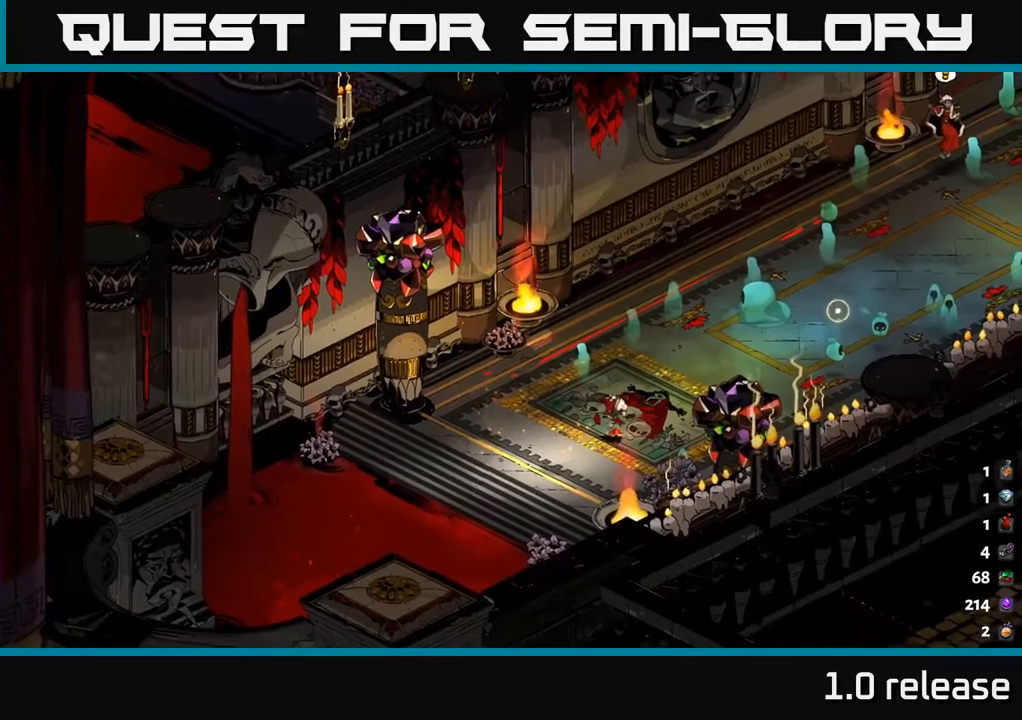
{"buttons": [], "left_stick": "up-right", "right_stick": "center", "events": [[184, "left_stick", "up-right"]]}
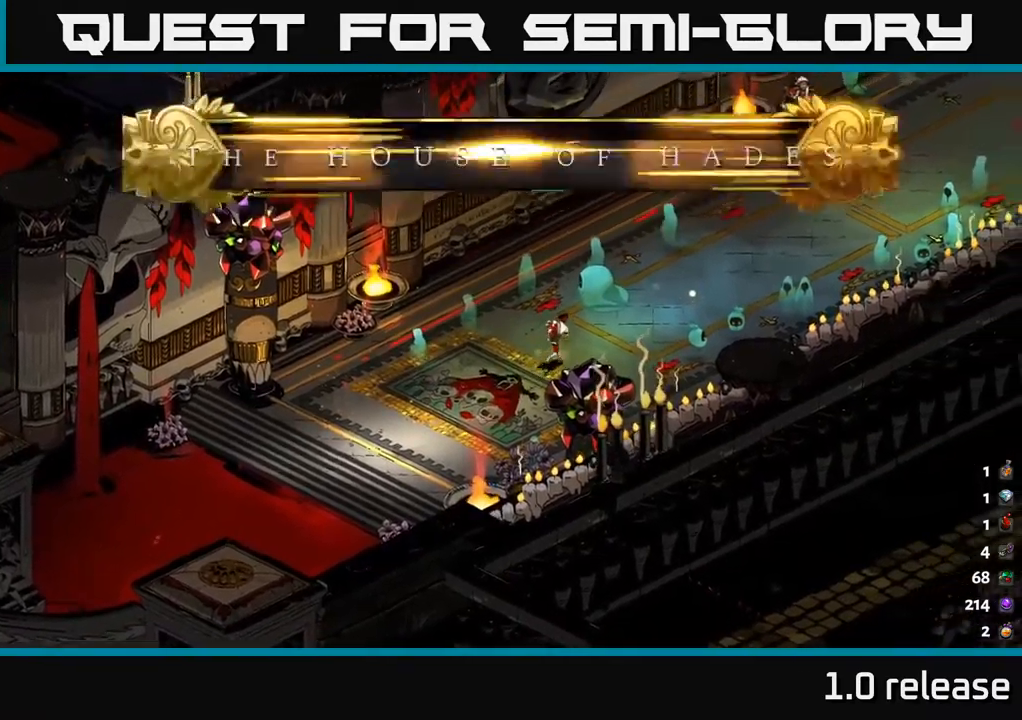
{"buttons": ["R2"], "left_stick": "center", "right_stick": "center", "events": [[217, "left_stick", "right"], [450, "left_stick", "center"], [484, "R2", "down"]]}
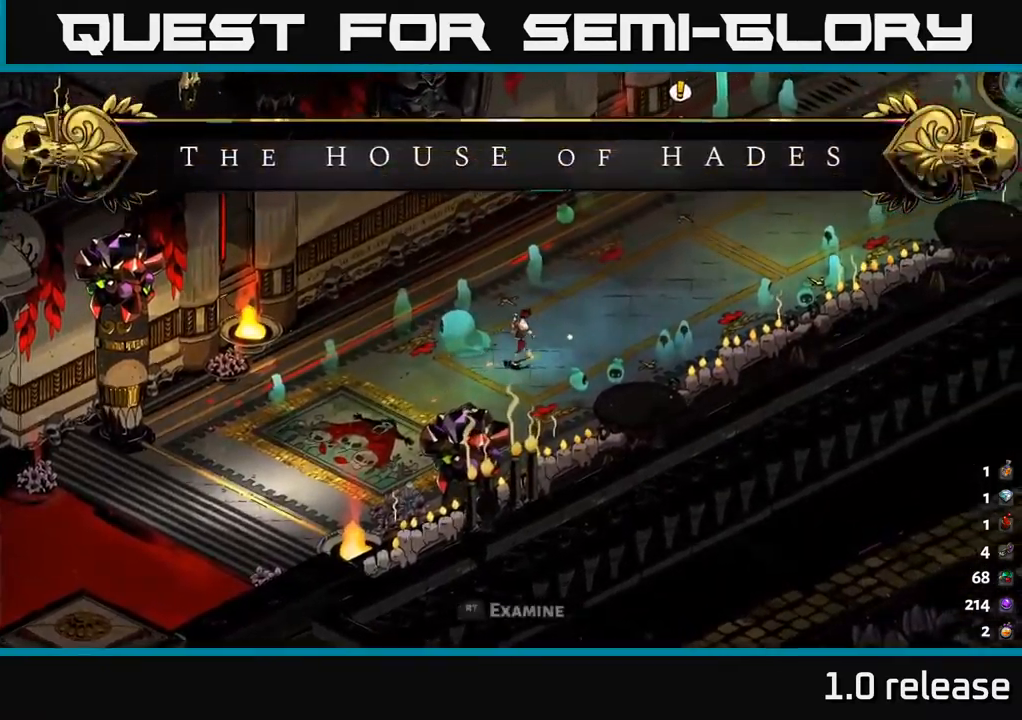
{"buttons": [], "left_stick": "up-right", "right_stick": "center", "events": [[84, "R2", "up"], [317, "left_stick", "right"], [417, "left_stick", "up-right"]]}
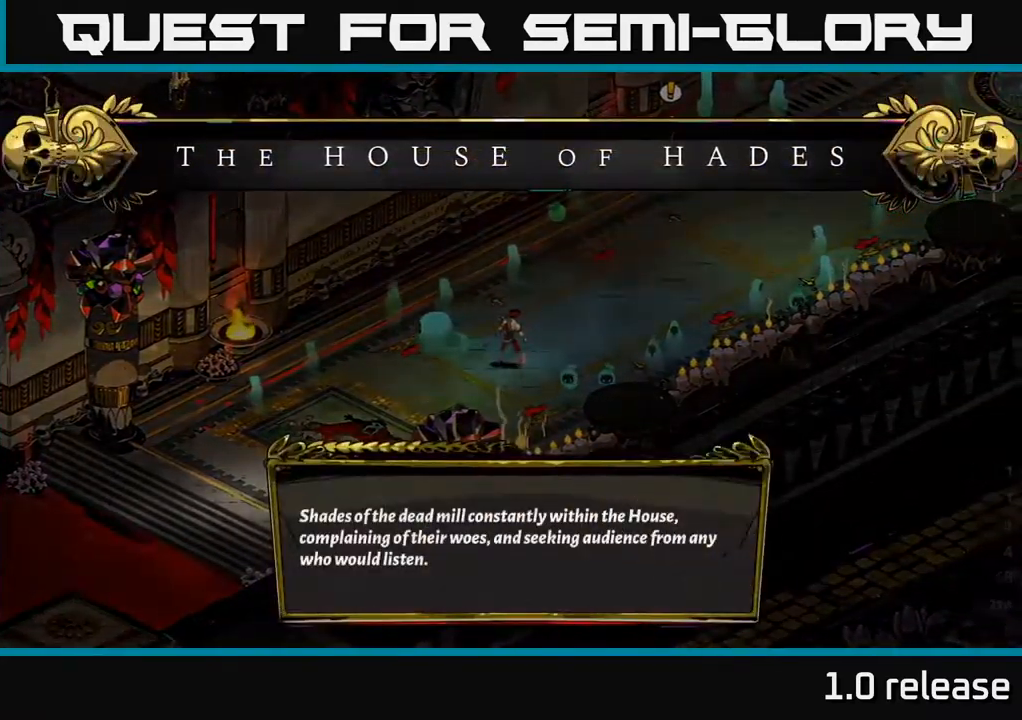
{"buttons": [], "left_stick": "up-right", "right_stick": "center", "events": [[34, "left_stick", "center"], [100, "A", "down"], [284, "A", "up"], [350, "left_stick", "up-right"]]}
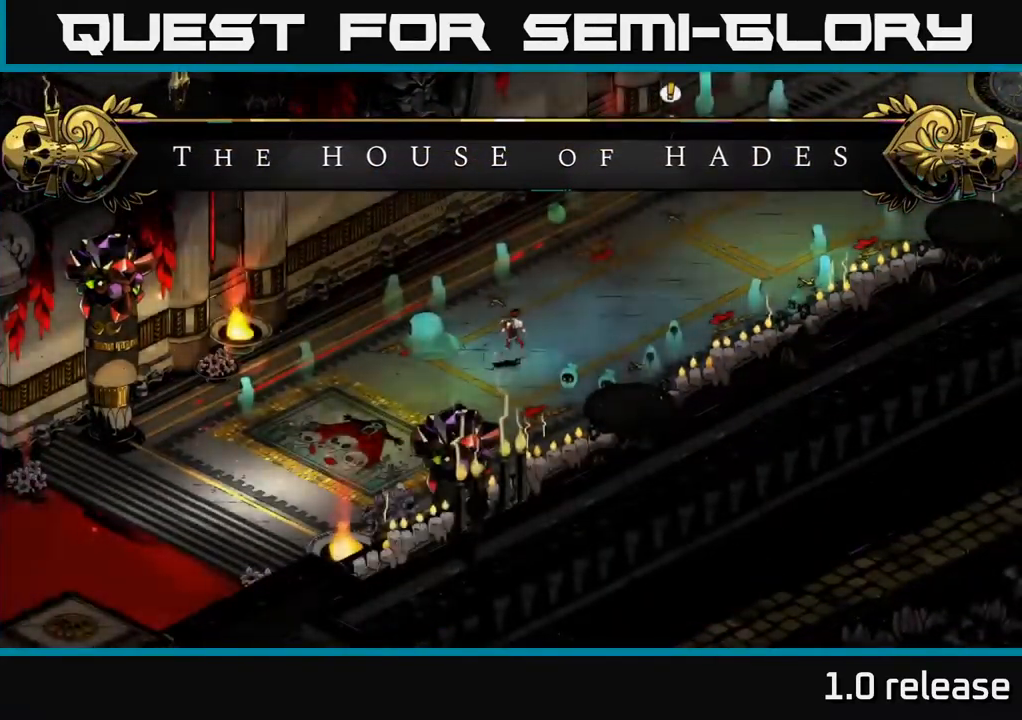
{"buttons": [], "left_stick": "up-right", "right_stick": "center", "events": []}
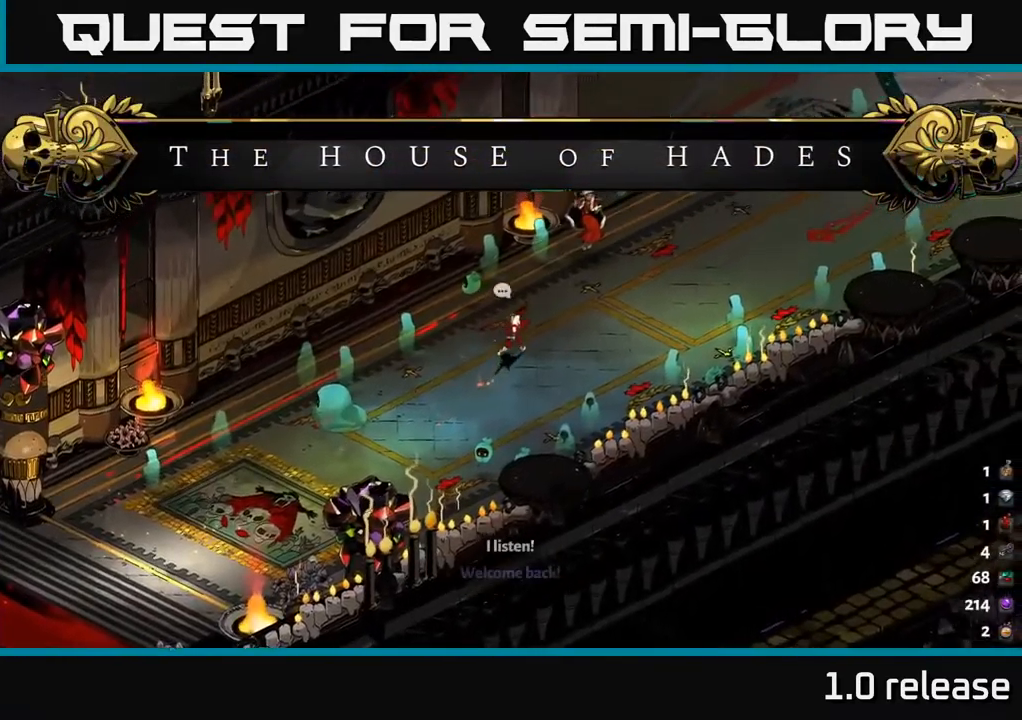
{"buttons": [], "left_stick": "up-right", "right_stick": "center", "events": []}
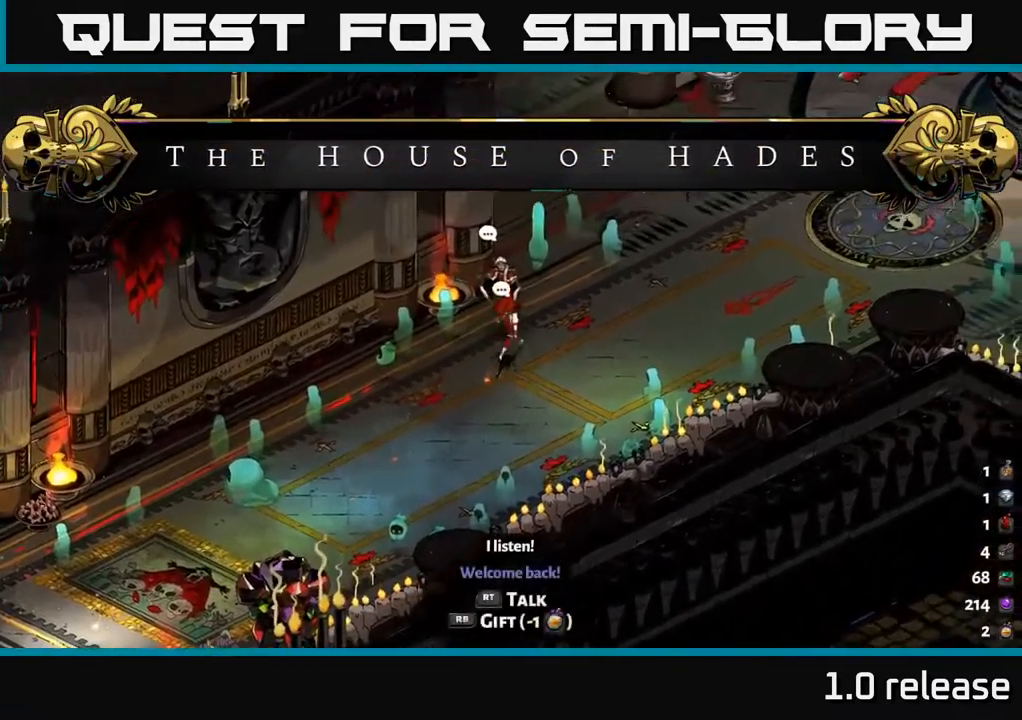
{"buttons": [], "left_stick": "center", "right_stick": "center", "events": [[50, "R2", "down"], [50, "left_stick", "center"], [150, "R2", "up"]]}
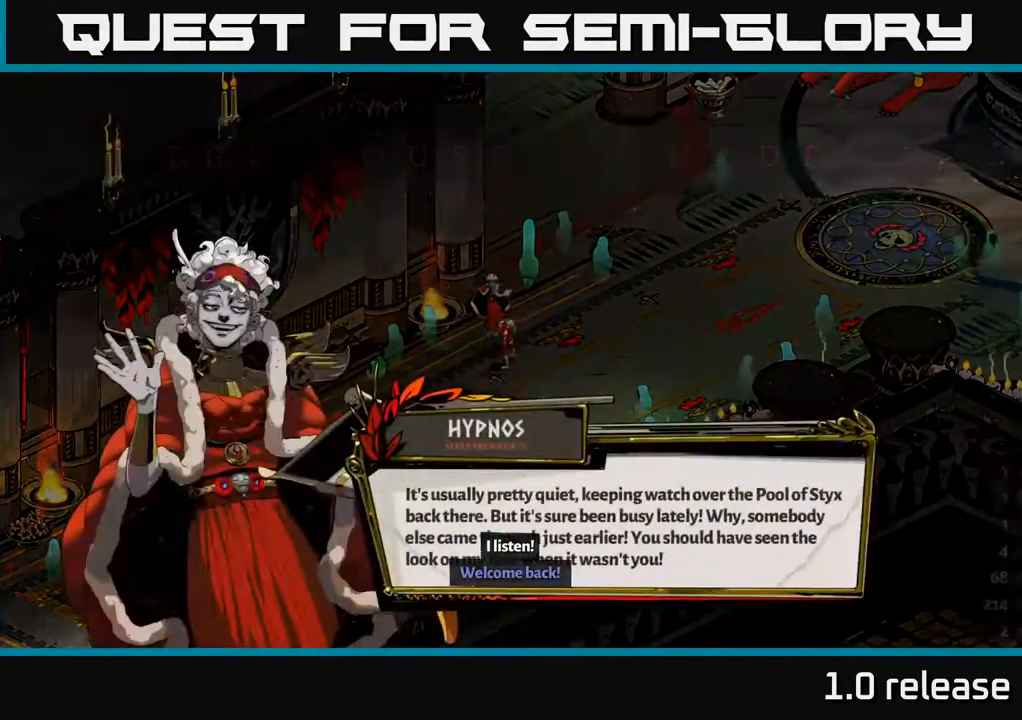
{"buttons": ["A"], "left_stick": "center", "right_stick": "center", "events": [[384, "A", "down"]]}
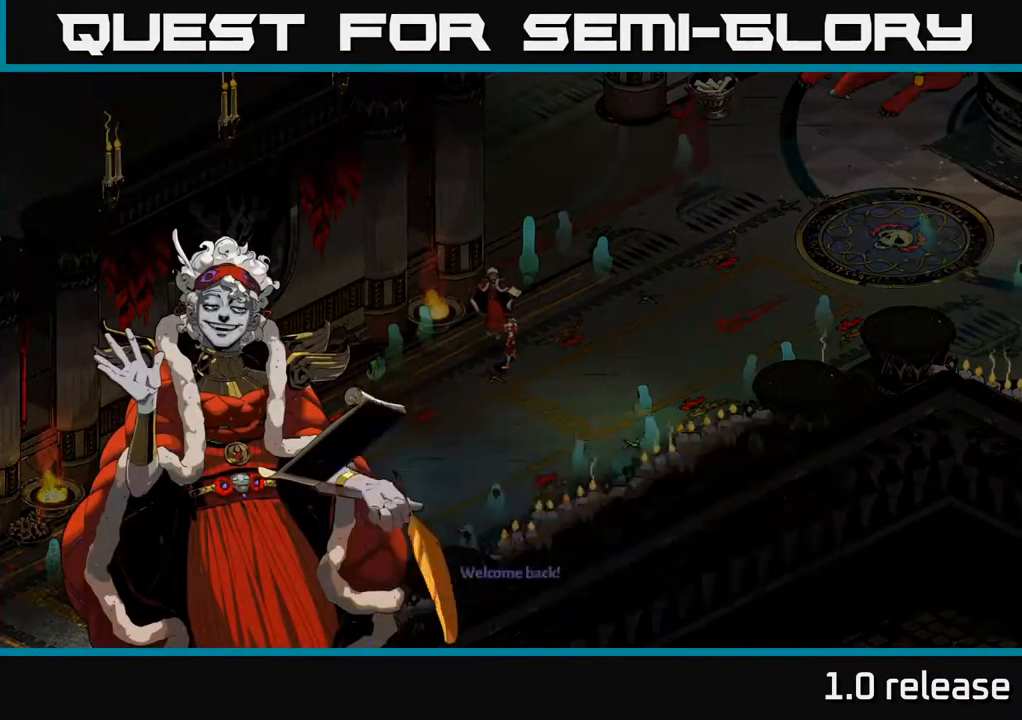
{"buttons": [], "left_stick": "up-right", "right_stick": "center", "events": [[50, "A", "up"], [484, "left_stick", "up-right"]]}
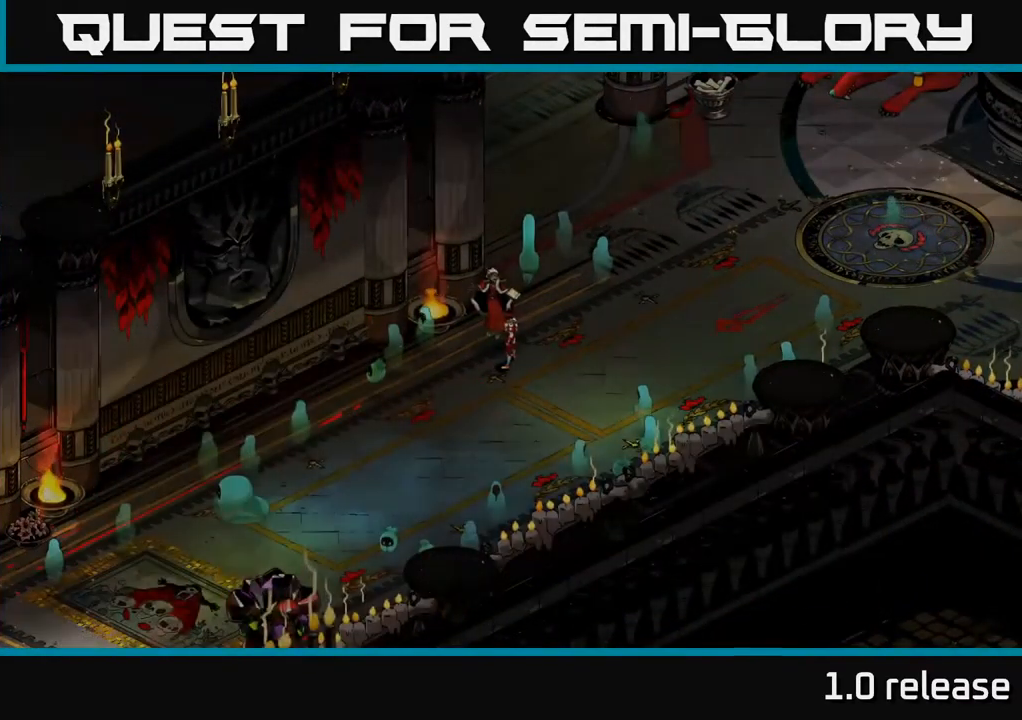
{"buttons": [], "left_stick": "up-right", "right_stick": "center", "events": []}
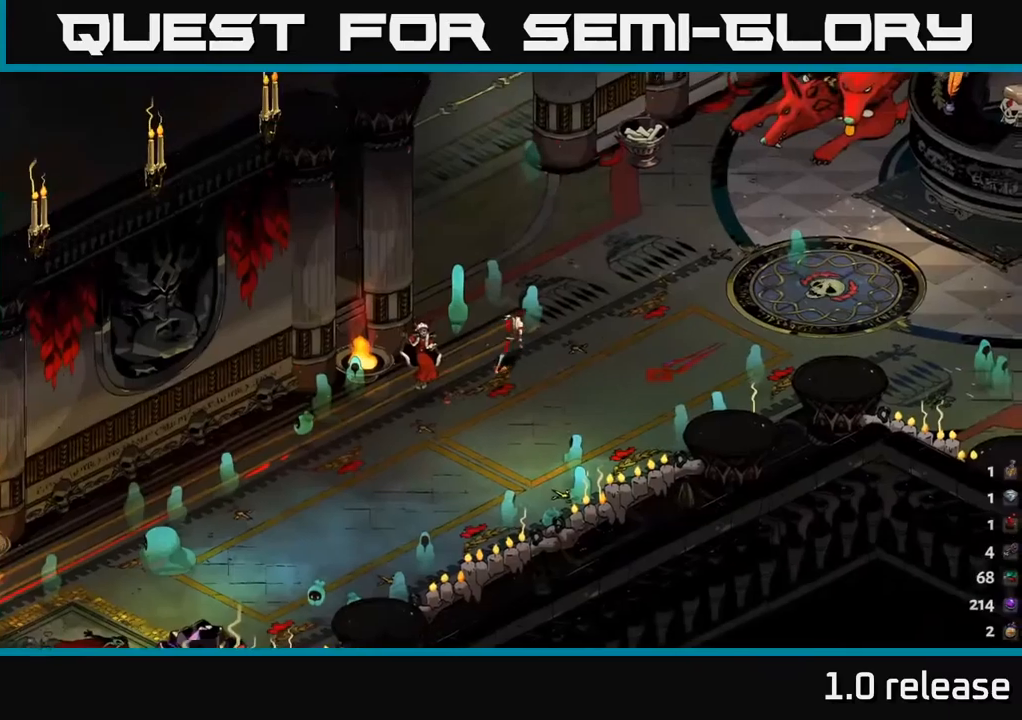
{"buttons": [], "left_stick": "up-right", "right_stick": "center", "events": []}
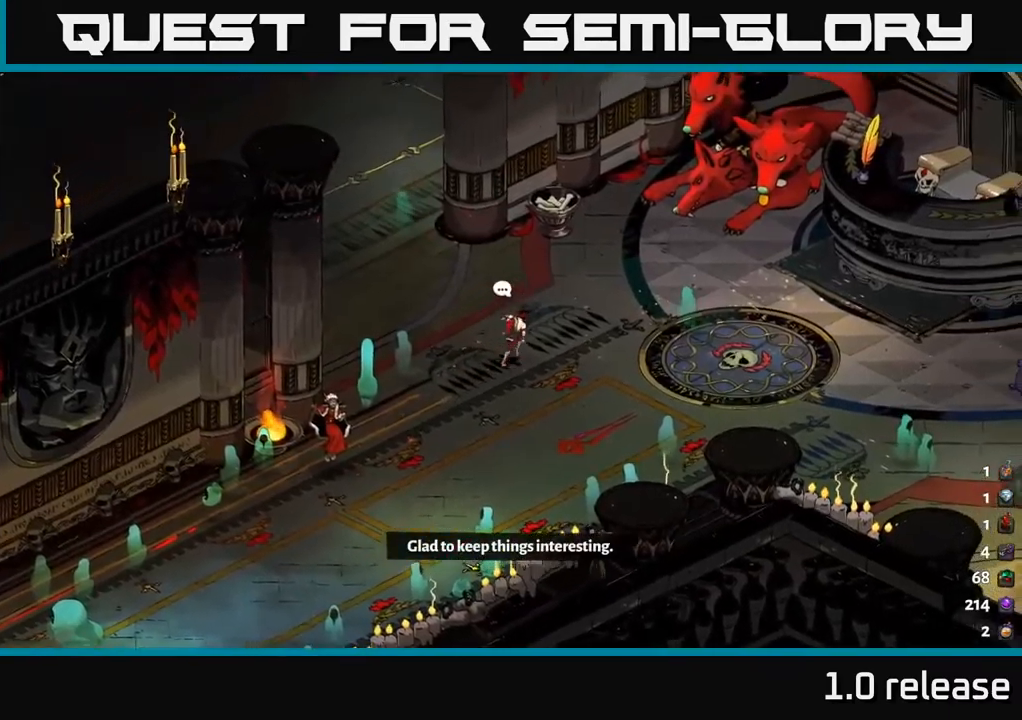
{"buttons": [], "left_stick": "up-right", "right_stick": "center", "events": [[233, "left_stick", "right"], [466, "left_stick", "up-right"]]}
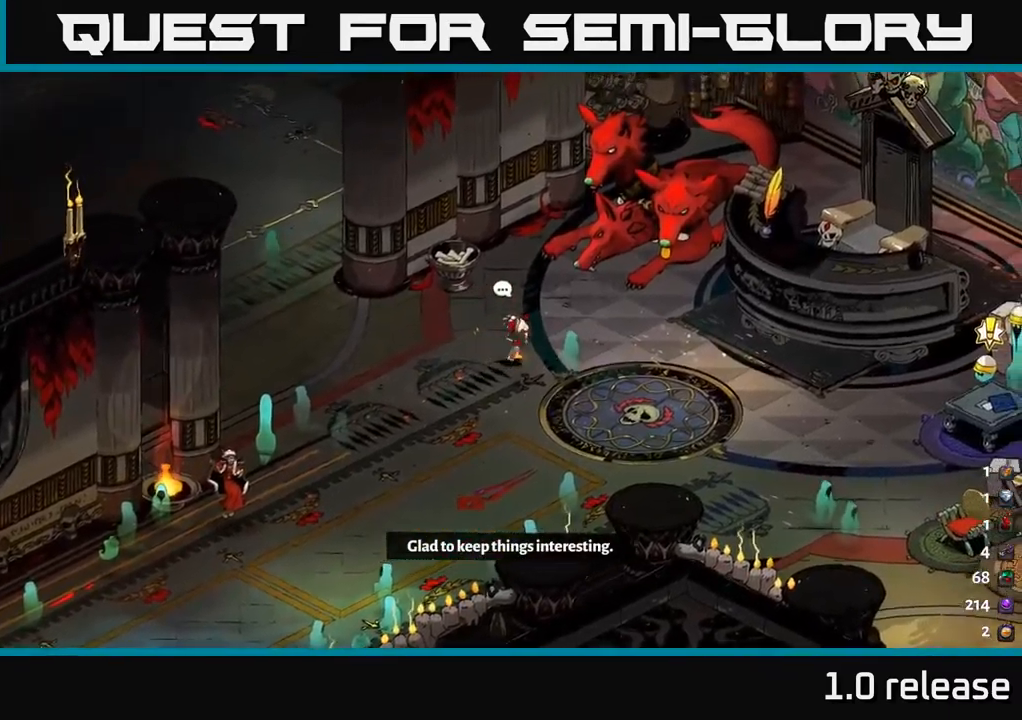
{"buttons": [], "left_stick": "up-right", "right_stick": "center", "events": []}
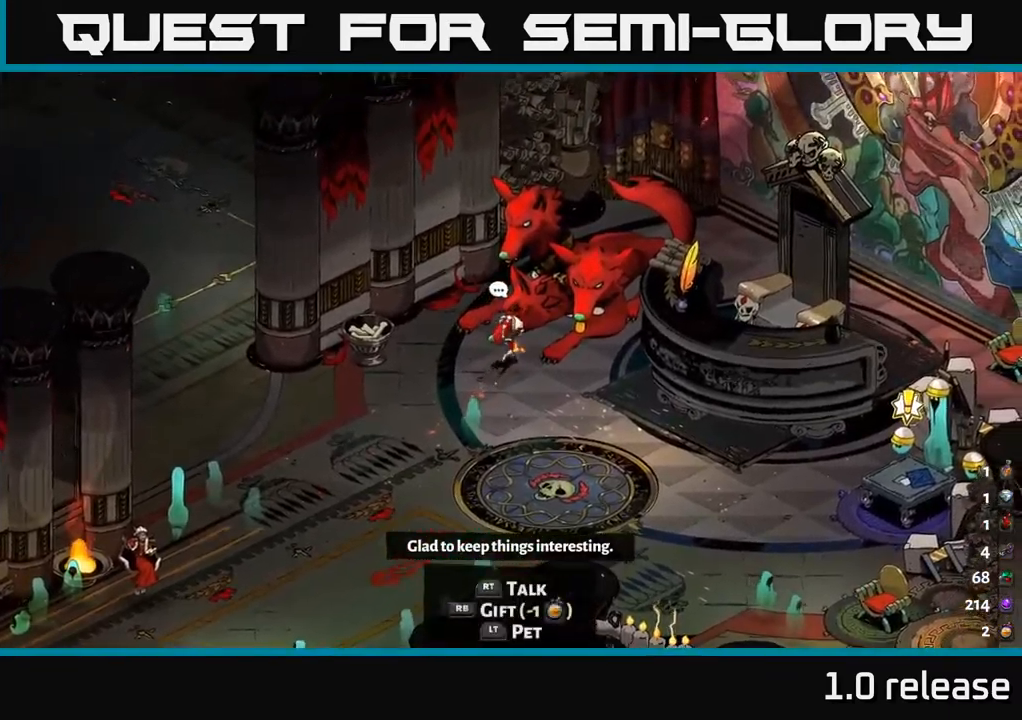
{"buttons": [], "left_stick": "center", "right_stick": "center", "events": [[33, "left_stick", "center"], [166, "R2", "down"], [283, "R2", "up"]]}